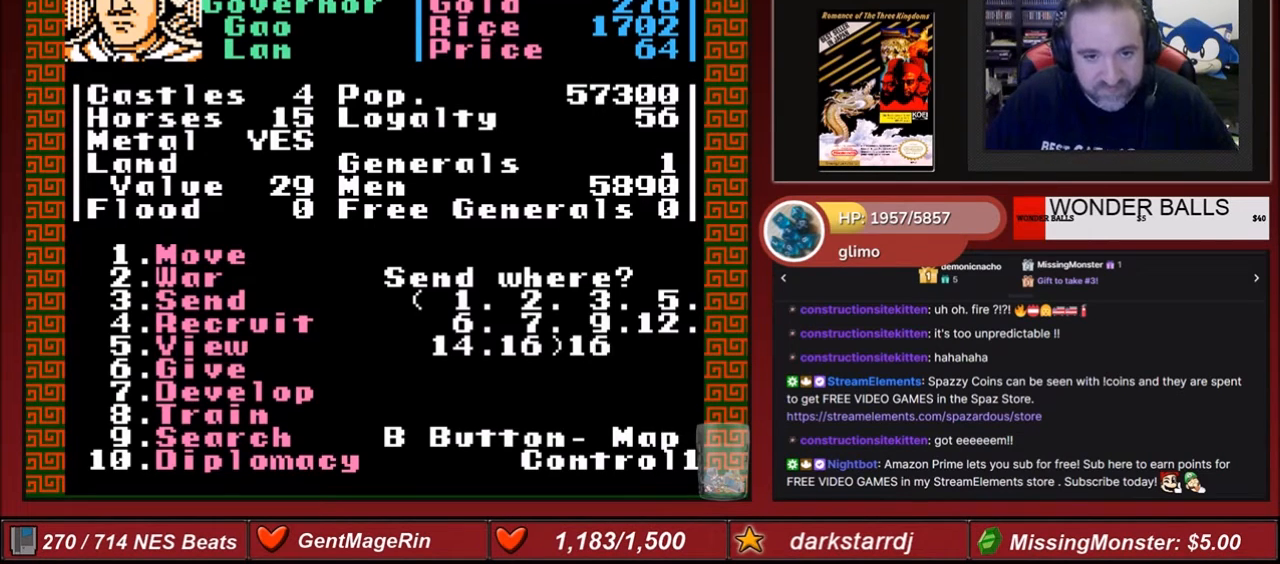
Gameplay with a controller (Nintendo layout); each line is a JSON object with the inputs held at the frame after it. "events" lists button and stick changes between this image and that frame as [ms after this image, input, new state], when the widget could be followed in between. Not read: L3 R3.
{"buttons": ["A"], "events": [[468, "A", "down"]]}
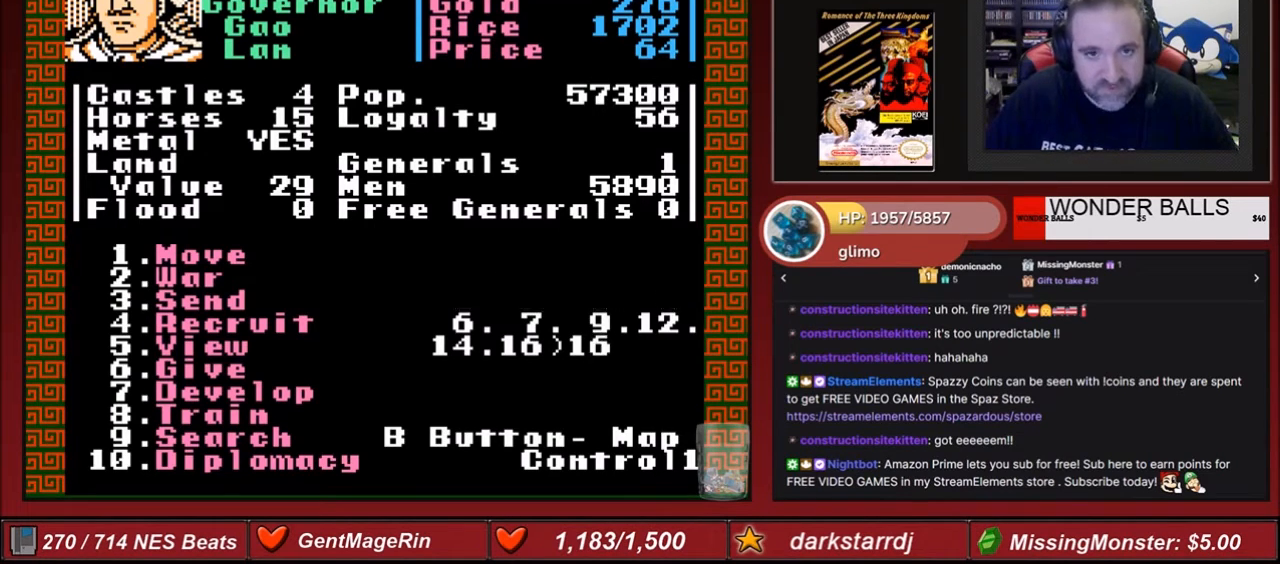
{"buttons": [], "events": [[67, "A", "up"]]}
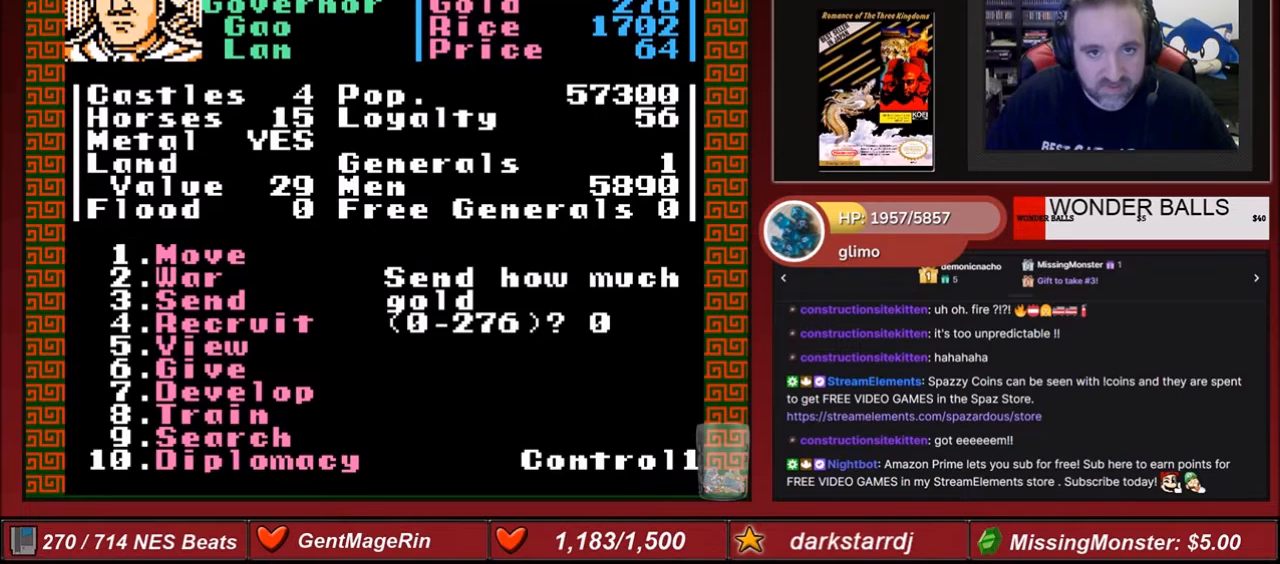
{"buttons": [], "events": []}
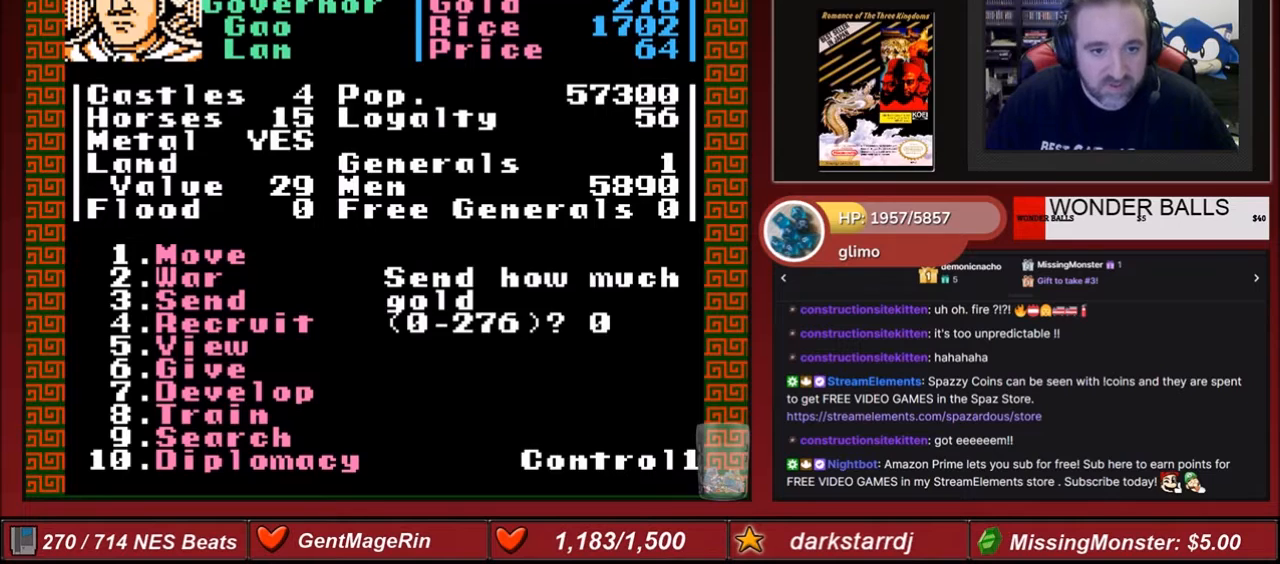
{"buttons": [], "events": [[67, "DPAD_UP", "down"], [167, "DPAD_UP", "up"], [367, "DPAD_RIGHT", "down"], [500, "DPAD_RIGHT", "up"]]}
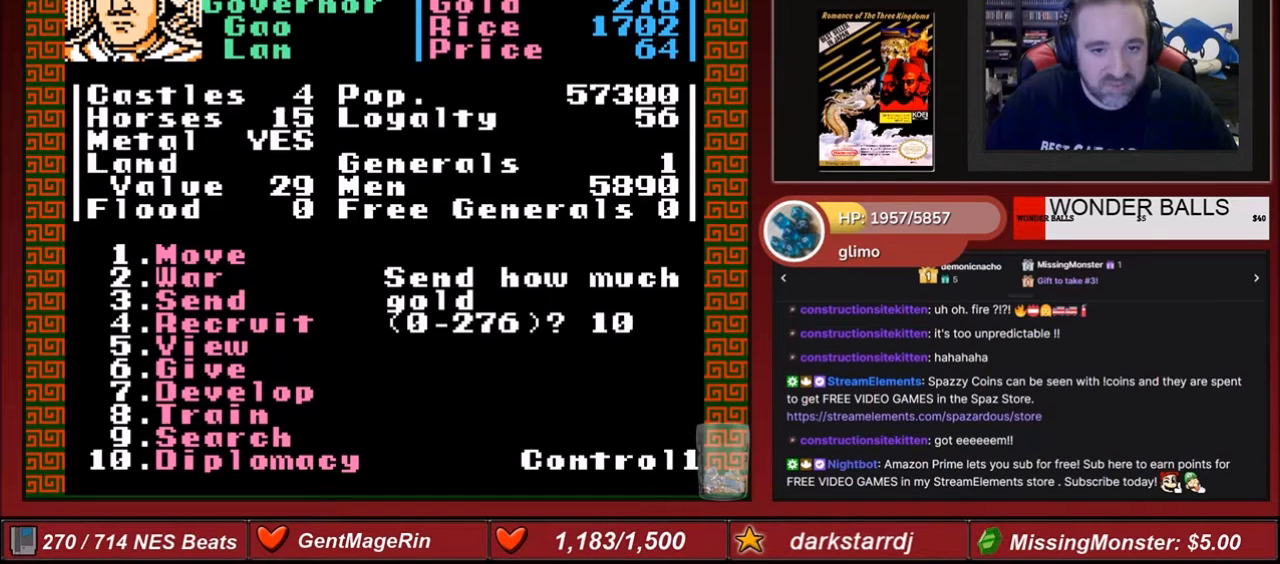
{"buttons": ["DPAD_RIGHT"], "events": [[401, "DPAD_RIGHT", "down"]]}
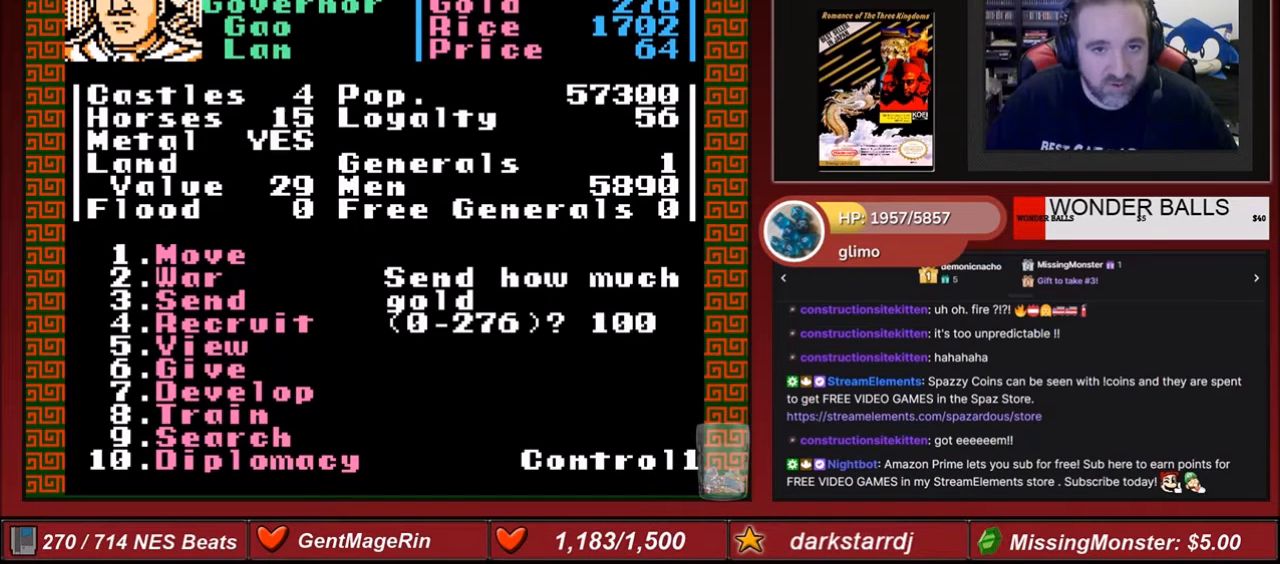
{"buttons": [], "events": [[33, "DPAD_RIGHT", "up"]]}
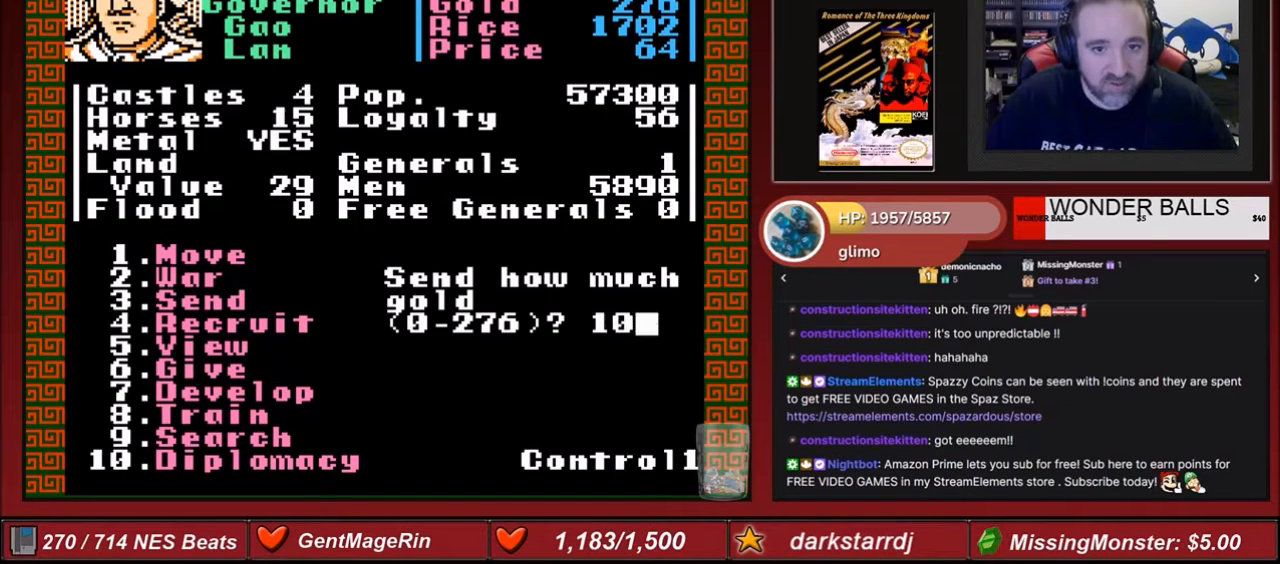
{"buttons": [], "events": [[34, "A", "down"], [167, "A", "up"]]}
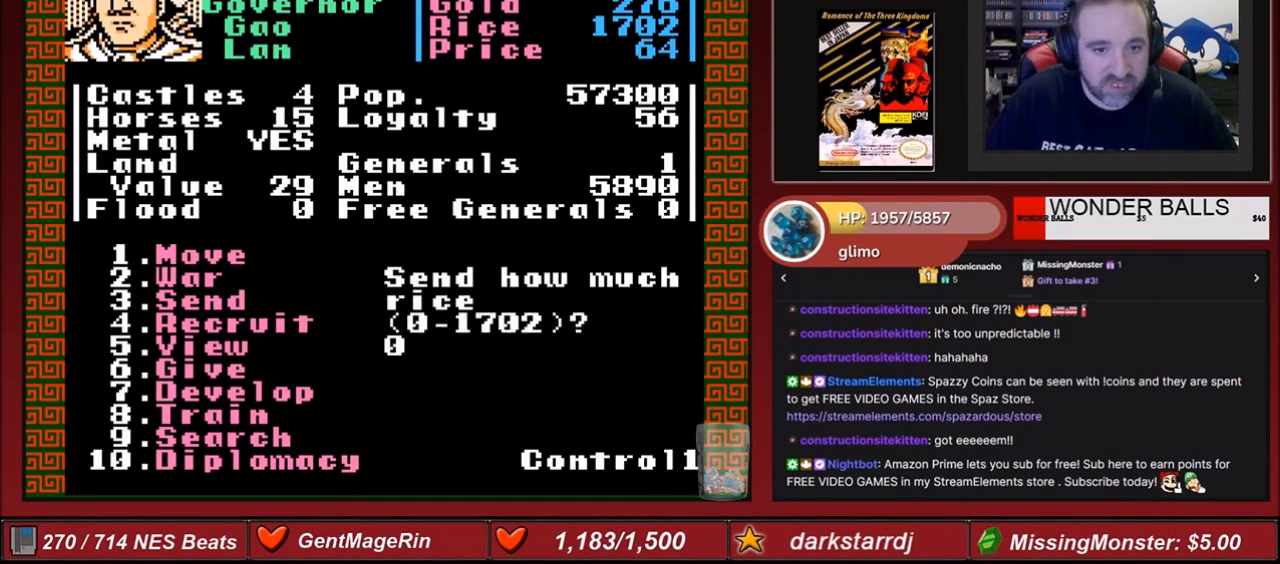
{"buttons": ["DPAD_RIGHT"], "events": [[200, "DPAD_UP", "down"], [300, "DPAD_UP", "up"], [500, "DPAD_RIGHT", "down"]]}
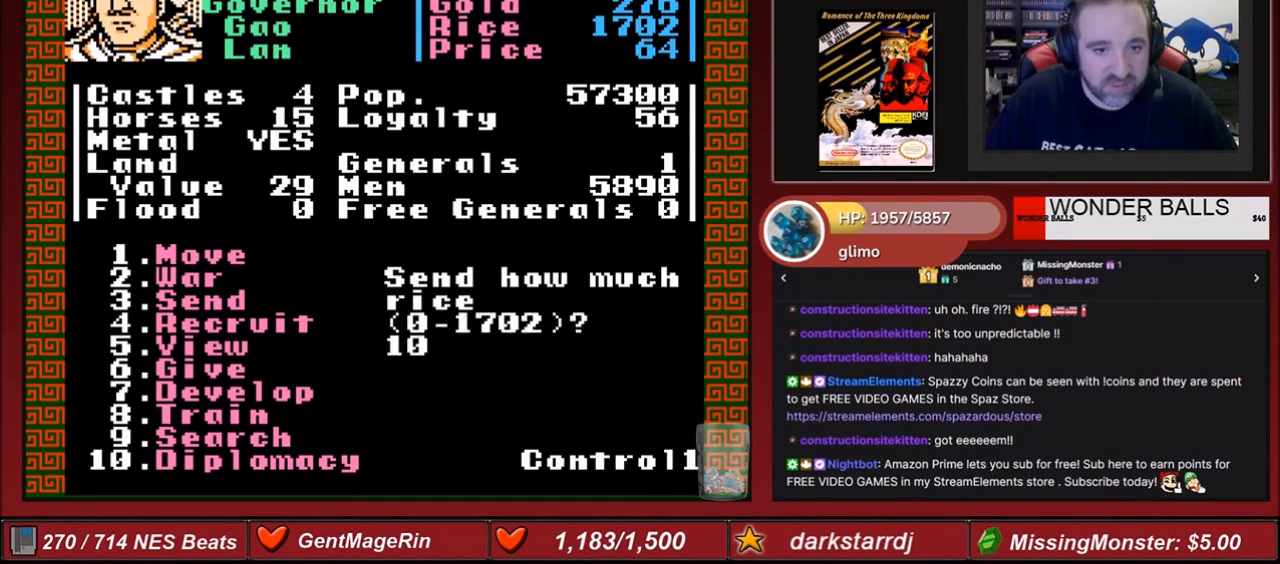
{"buttons": [], "events": [[34, "DPAD_RIGHT", "up"], [167, "DPAD_RIGHT", "down"], [234, "DPAD_RIGHT", "up"]]}
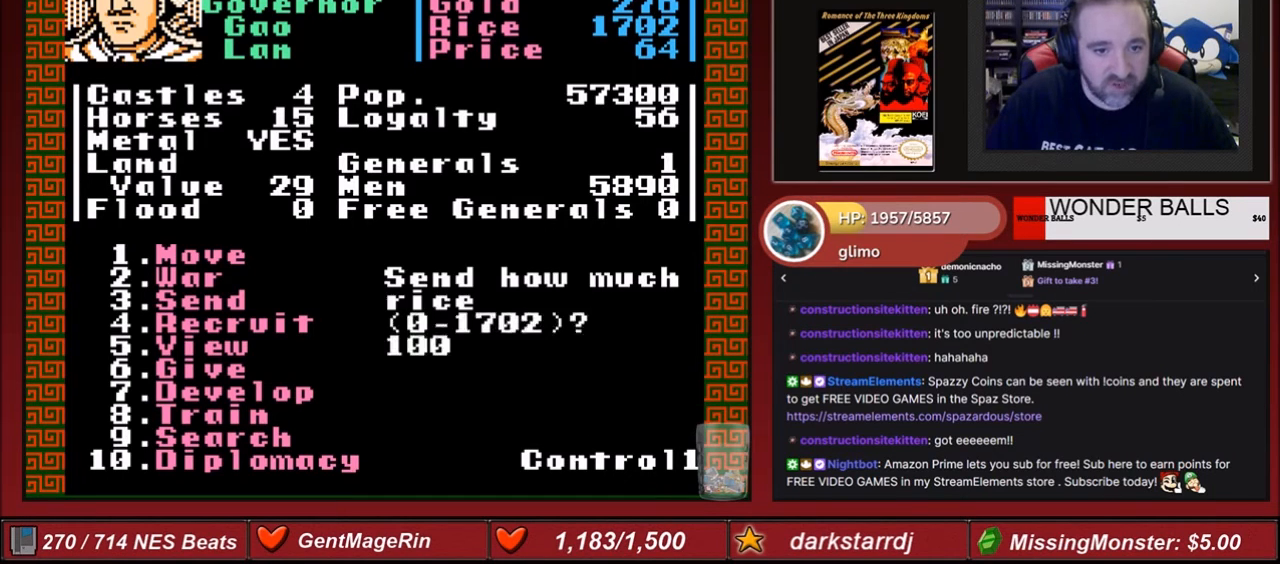
{"buttons": ["A"], "events": [[67, "DPAD_RIGHT", "down"], [167, "DPAD_RIGHT", "up"], [500, "A", "down"]]}
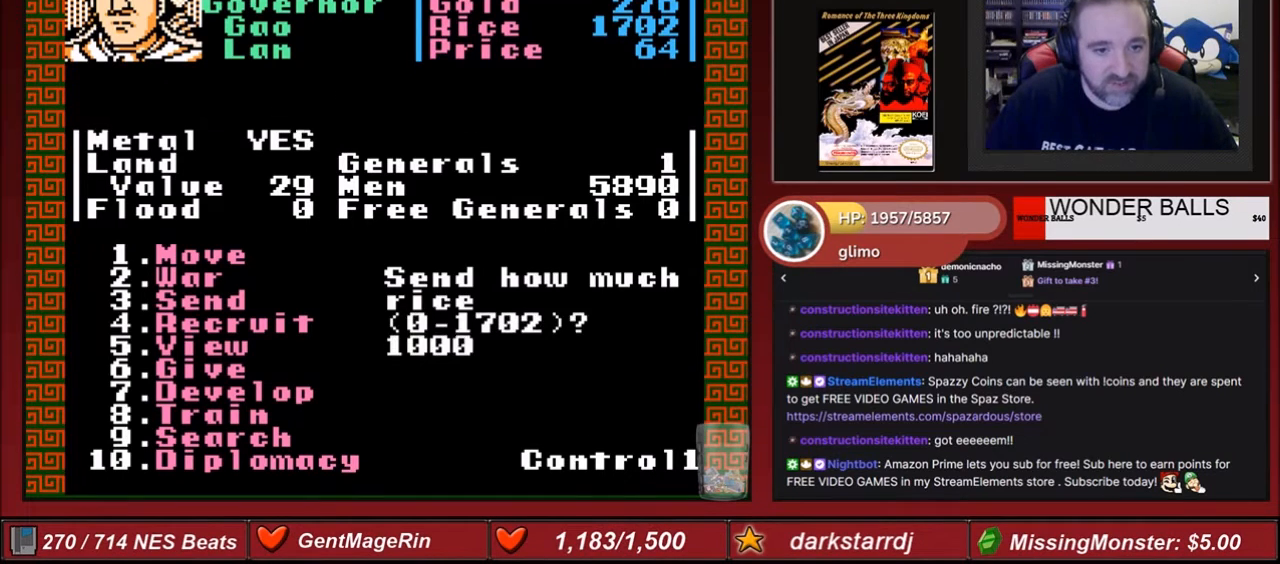
{"buttons": [], "events": [[67, "A", "up"]]}
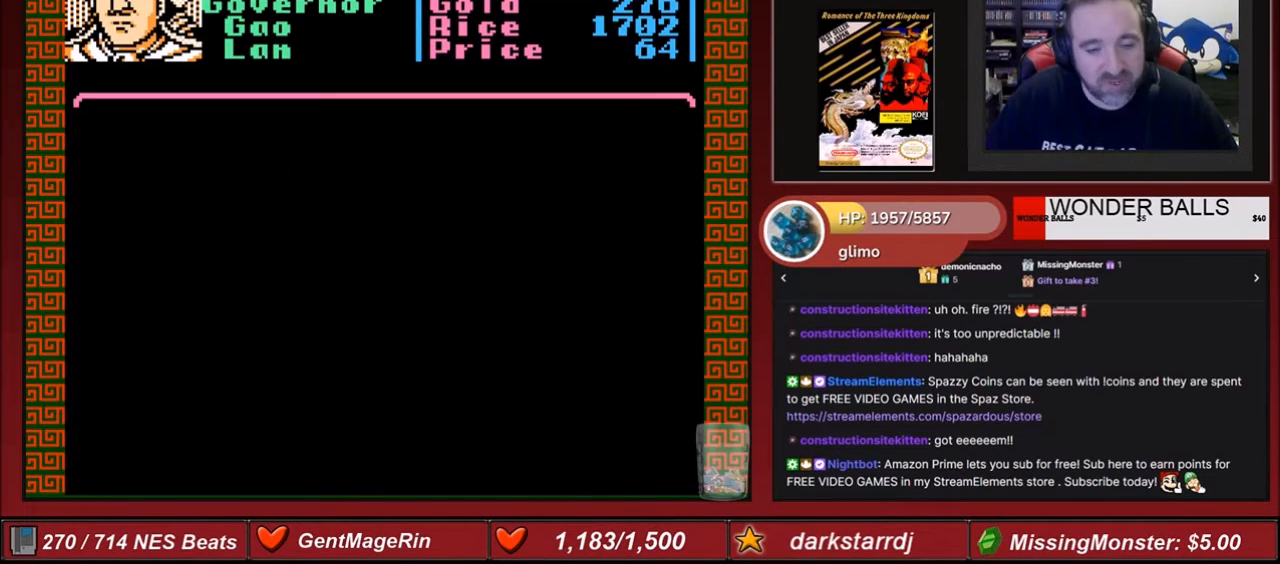
{"buttons": [], "events": []}
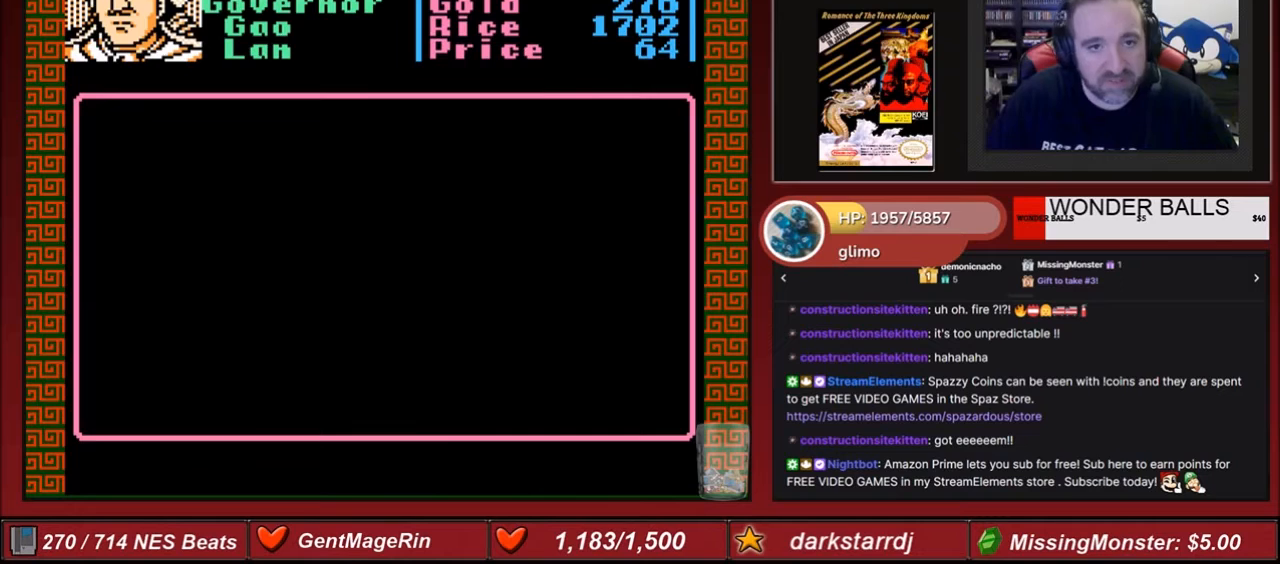
{"buttons": [], "events": []}
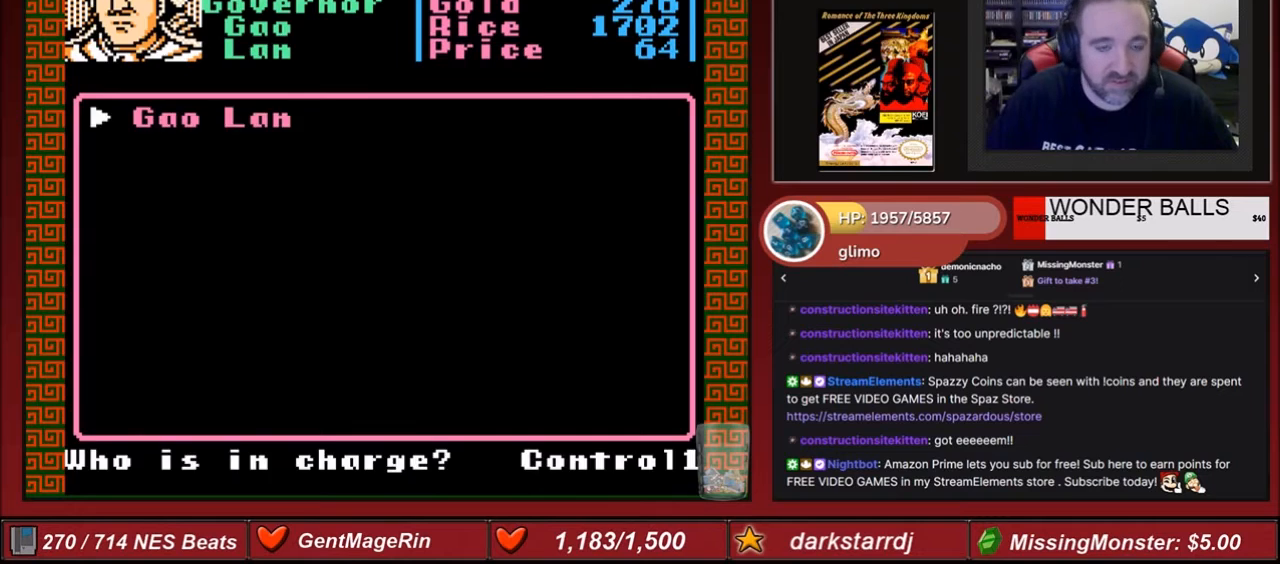
{"buttons": [], "events": []}
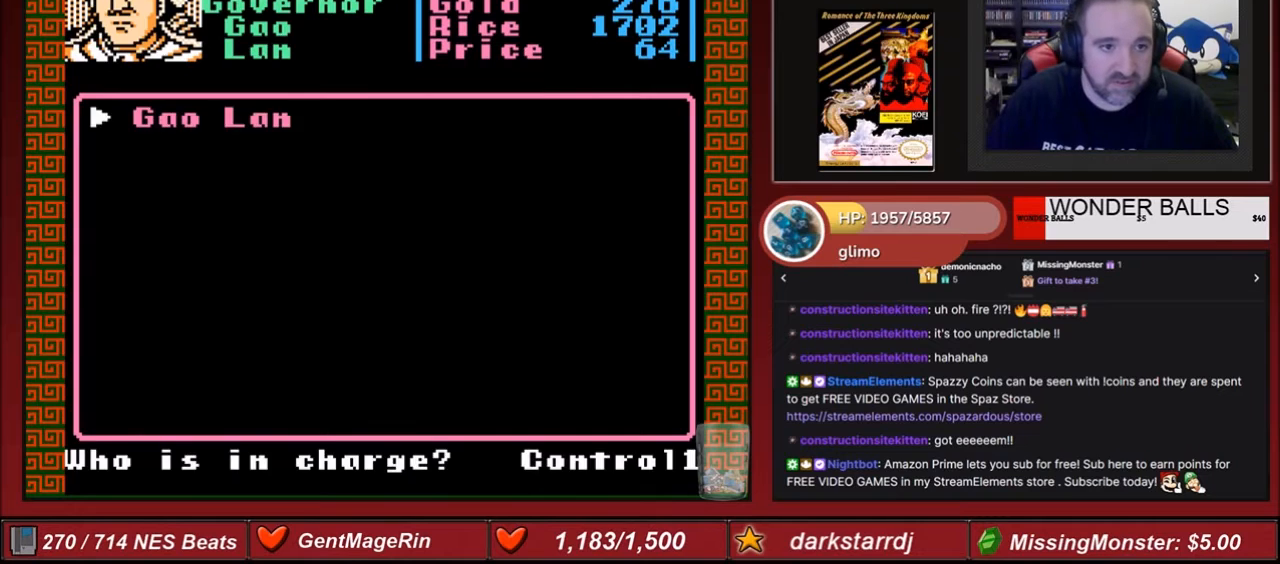
{"buttons": [], "events": [[200, "A", "down"], [300, "A", "up"]]}
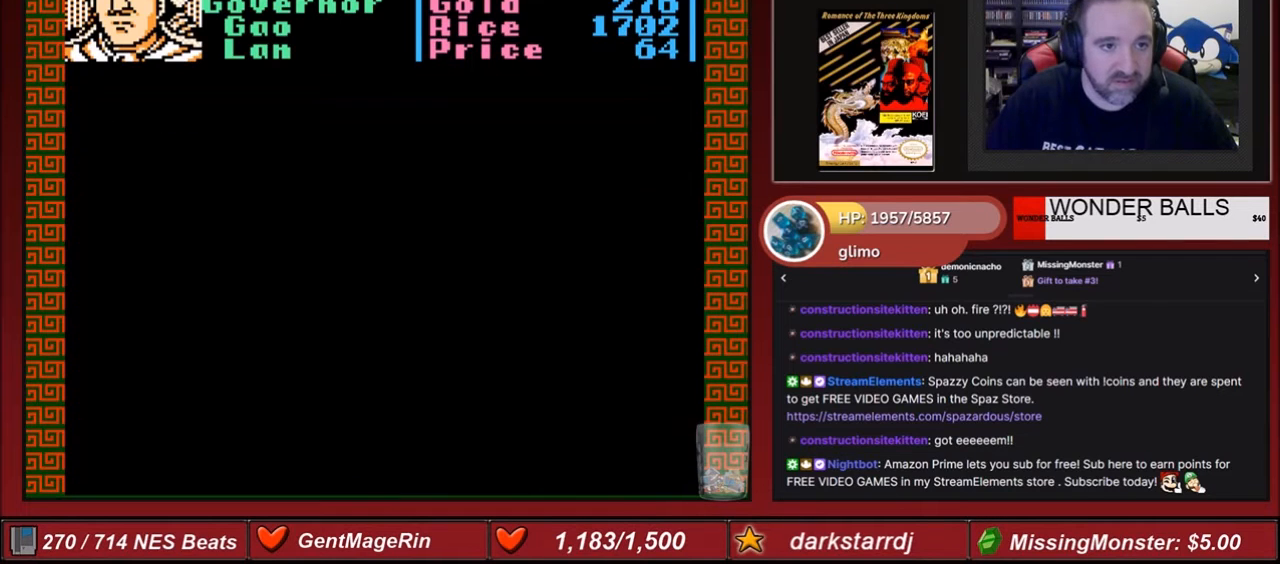
{"buttons": [], "events": []}
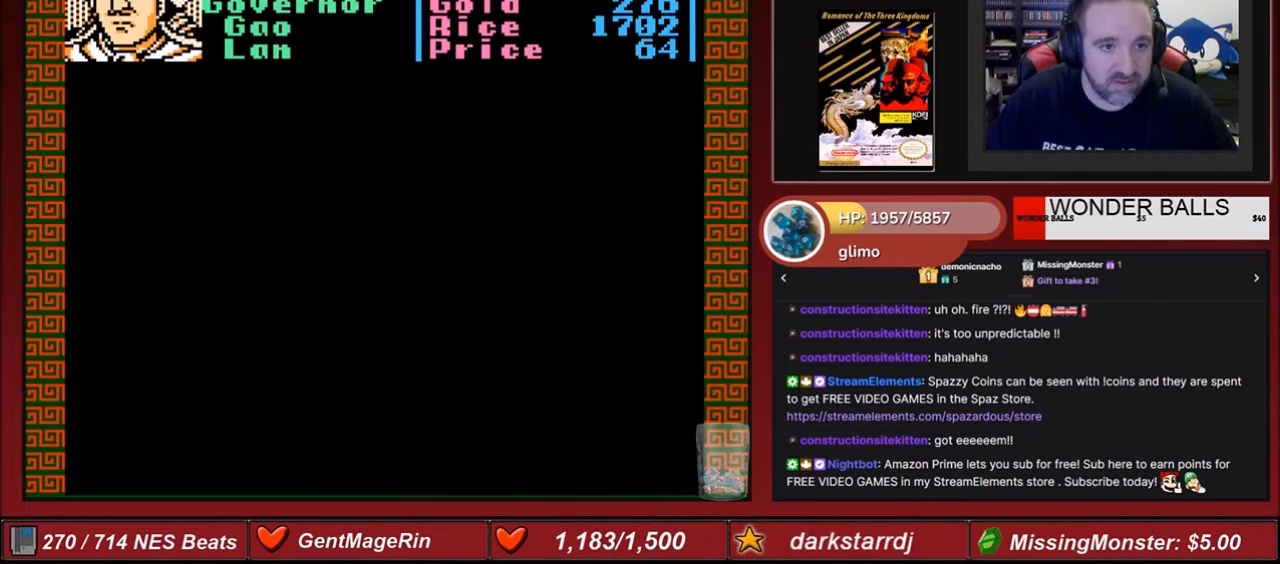
{"buttons": [], "events": []}
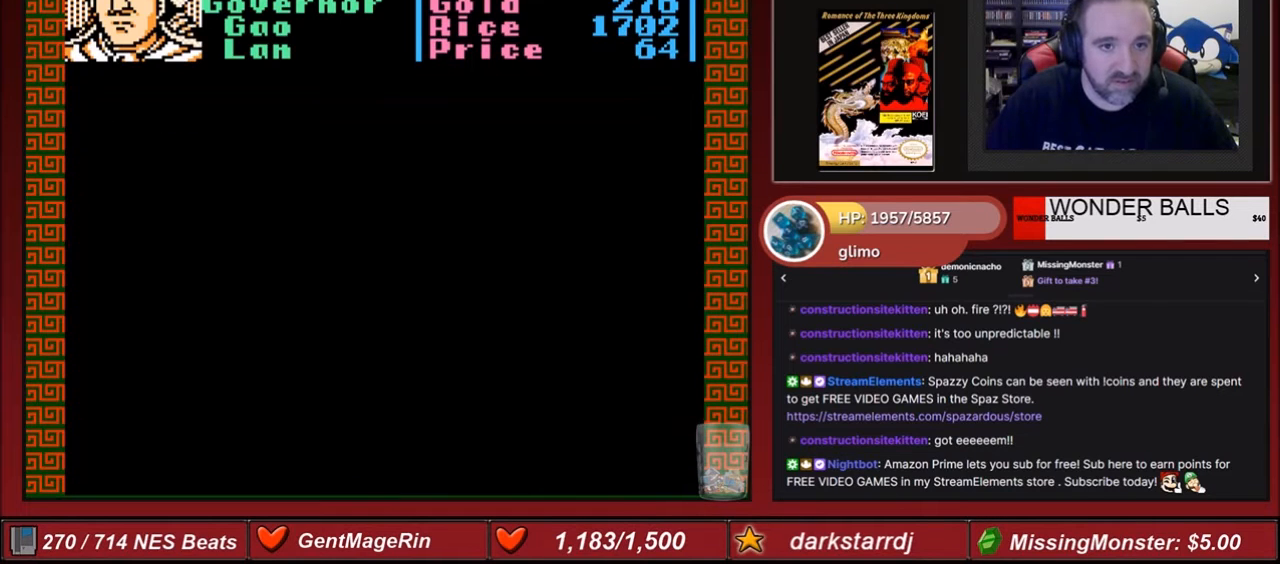
{"buttons": [], "events": []}
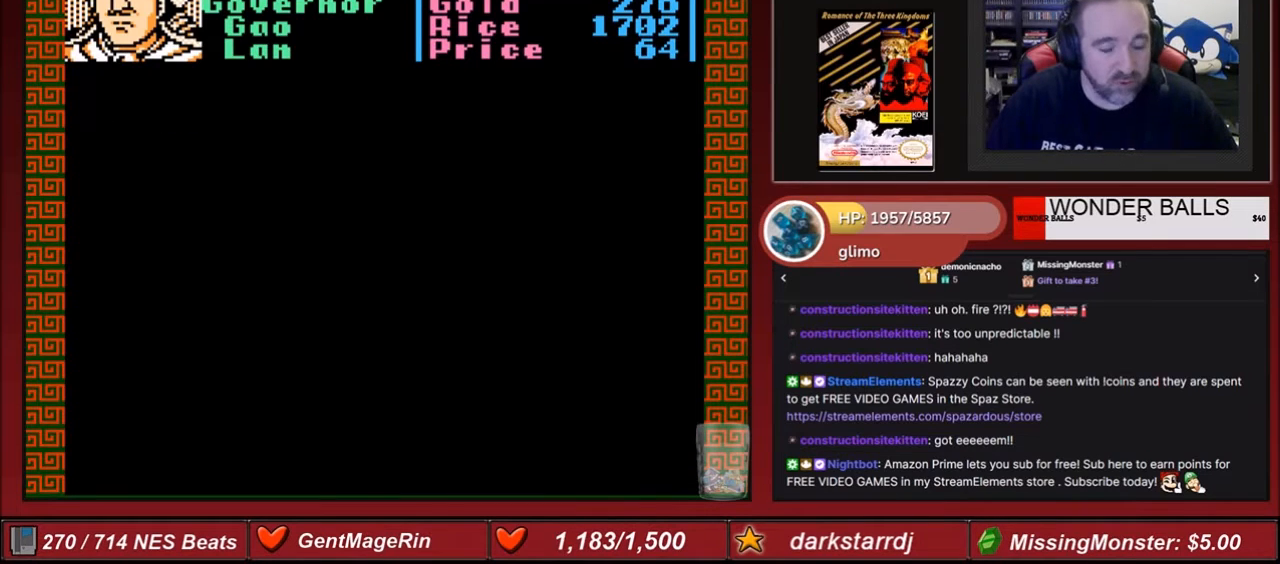
{"buttons": [], "events": []}
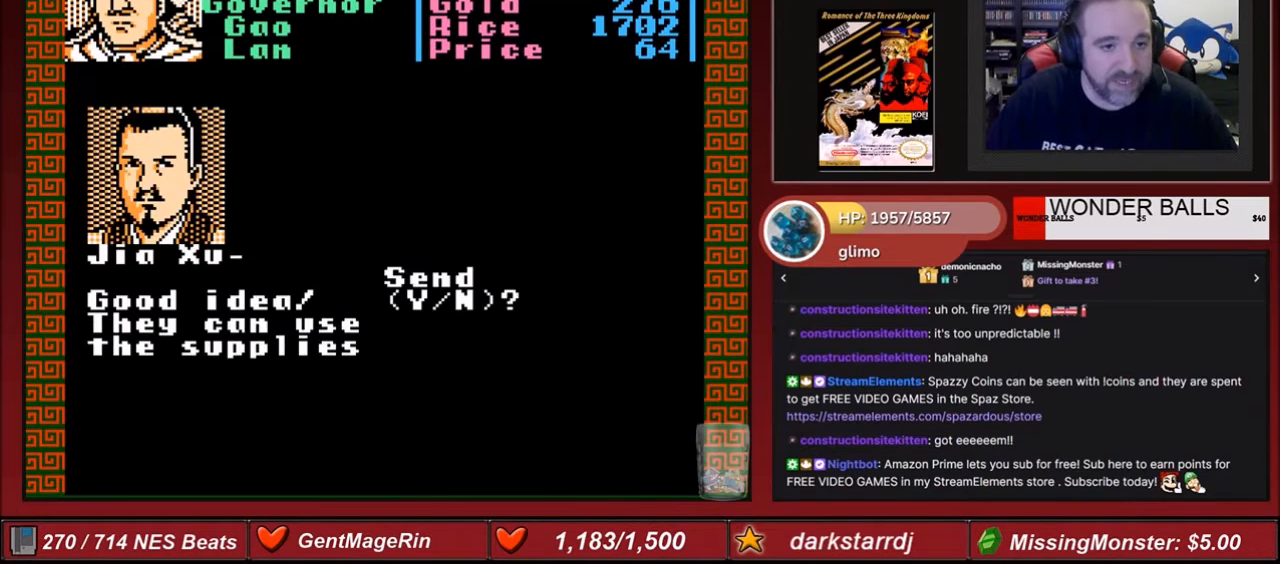
{"buttons": [], "events": []}
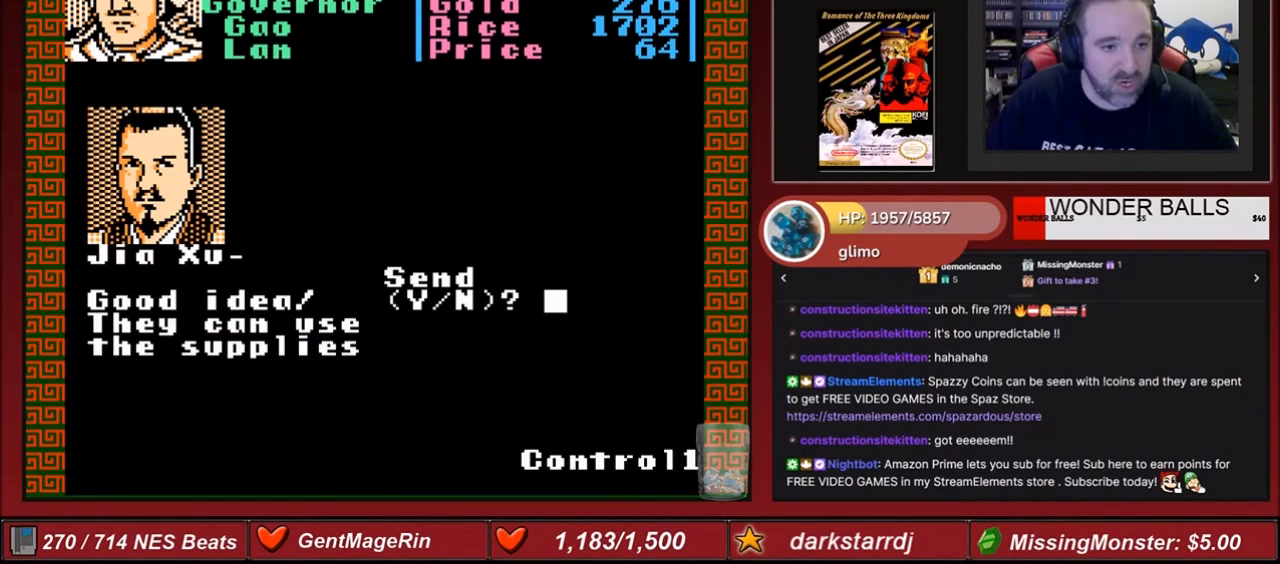
{"buttons": [], "events": [[67, "DPAD_LEFT", "down"], [100, "DPAD_LEFT", "up"]]}